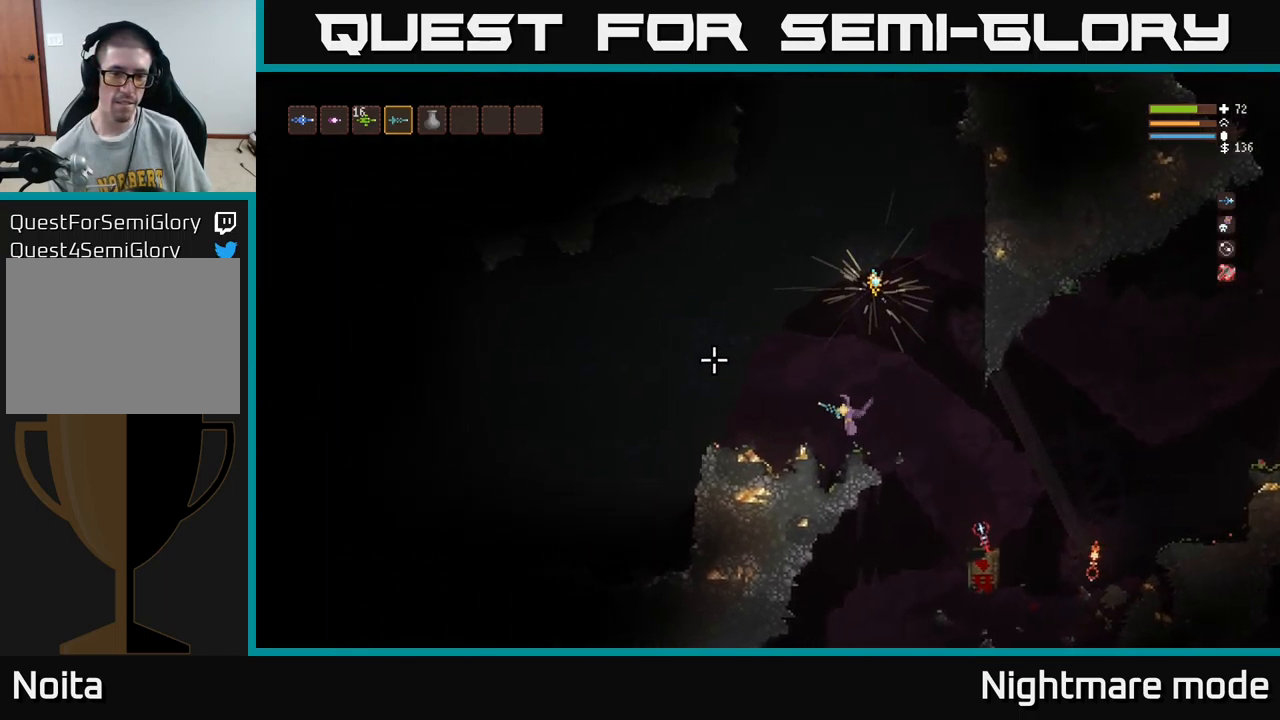
Gameplay with a controller (Xbox layout); each line is a JSON object with the inputs held at the frame after it. "events" lists button and stick changes between this image and that frame as [ms after this image, input, new state], when the widget could be followed in between.
{"buttons": [], "left_stick": "left", "right_stick": "up-left", "events": [[17, "L2", "up"]]}
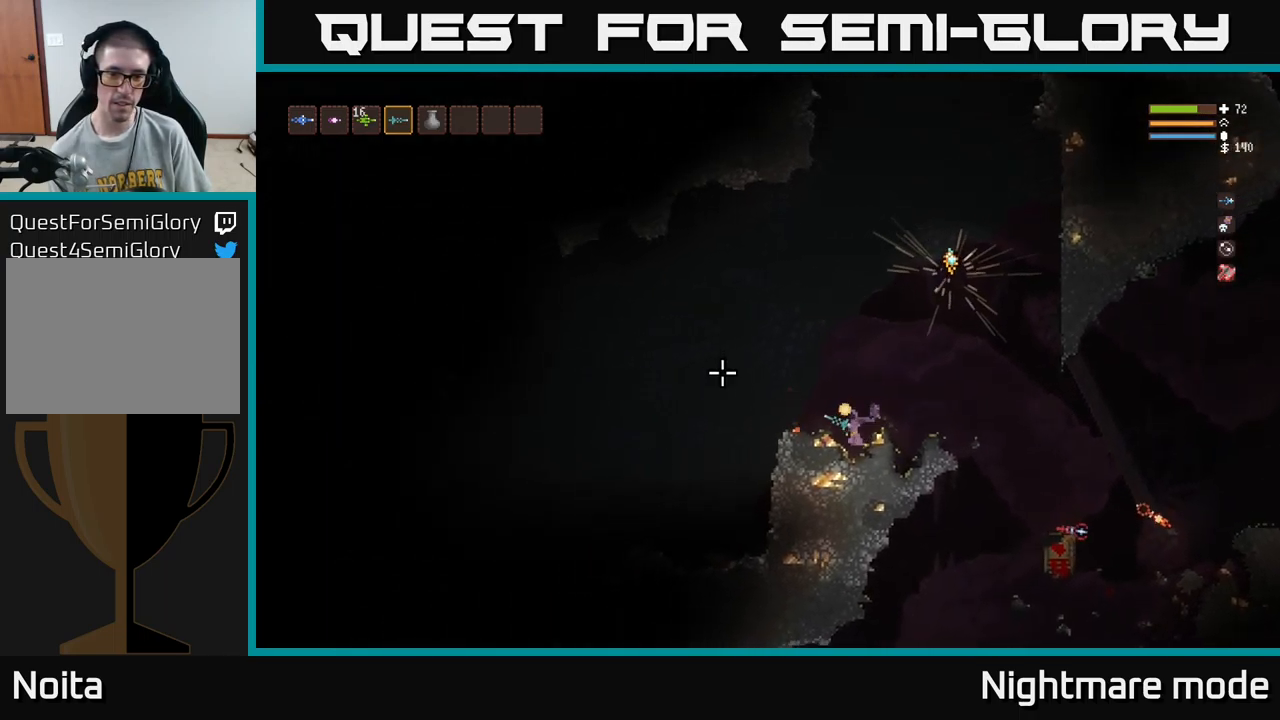
{"buttons": [], "left_stick": "left", "right_stick": "up-left", "events": []}
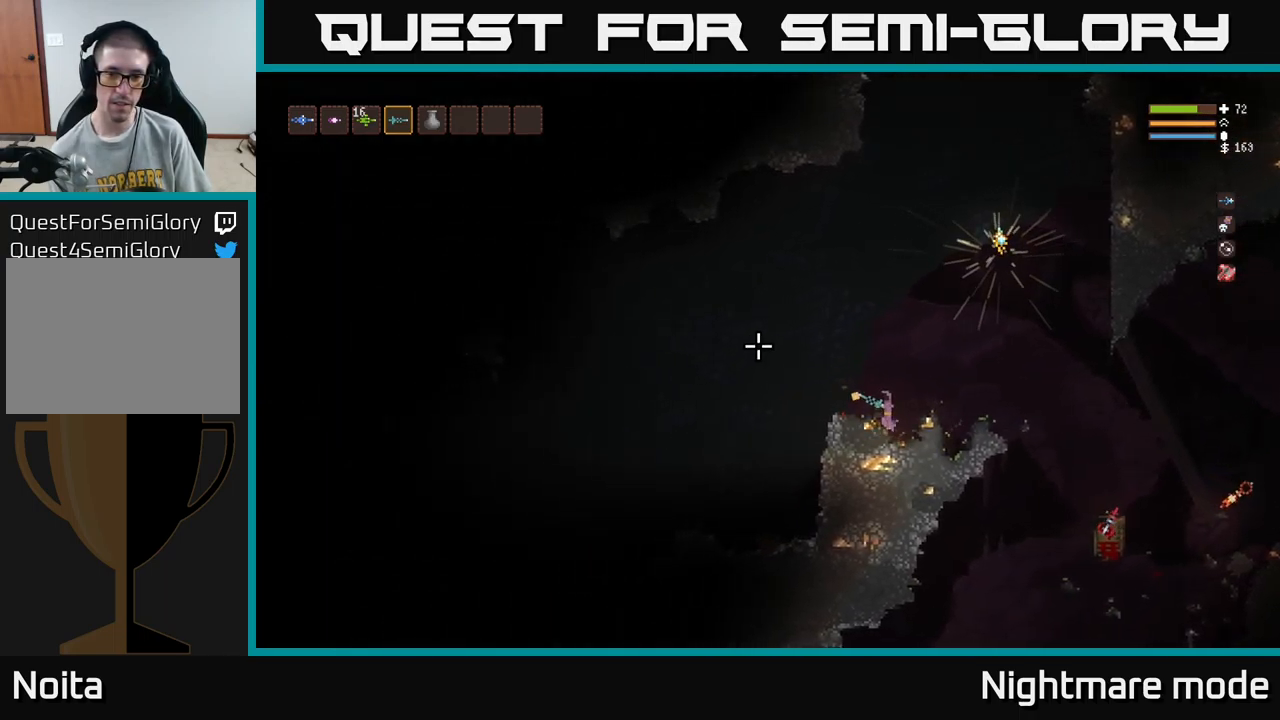
{"buttons": [], "left_stick": "right", "right_stick": "up", "events": [[100, "left_stick", "right"], [100, "right_stick", "left"], [283, "right_stick", "up-left"], [417, "right_stick", "up"]]}
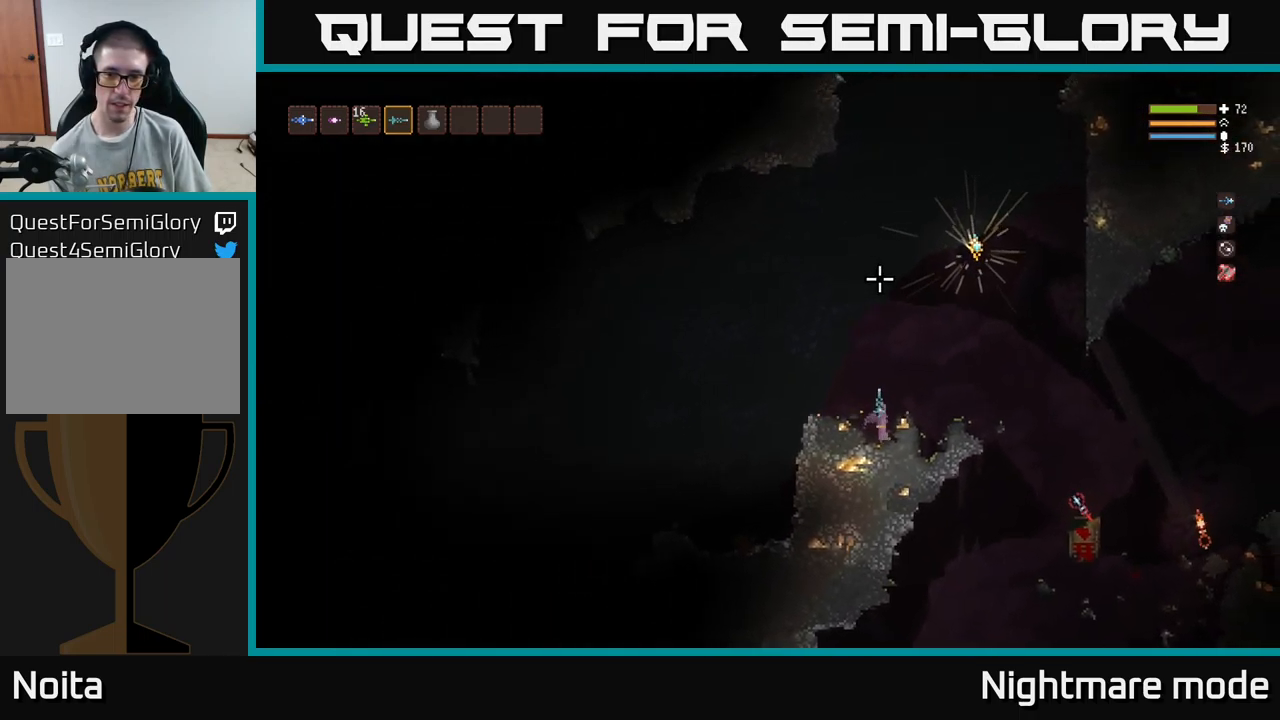
{"buttons": [], "left_stick": "right", "right_stick": "up-right", "events": [[50, "L2", "down"], [117, "left_stick", "center"], [133, "right_stick", "up-right"], [167, "L2", "up"], [350, "left_stick", "right"]]}
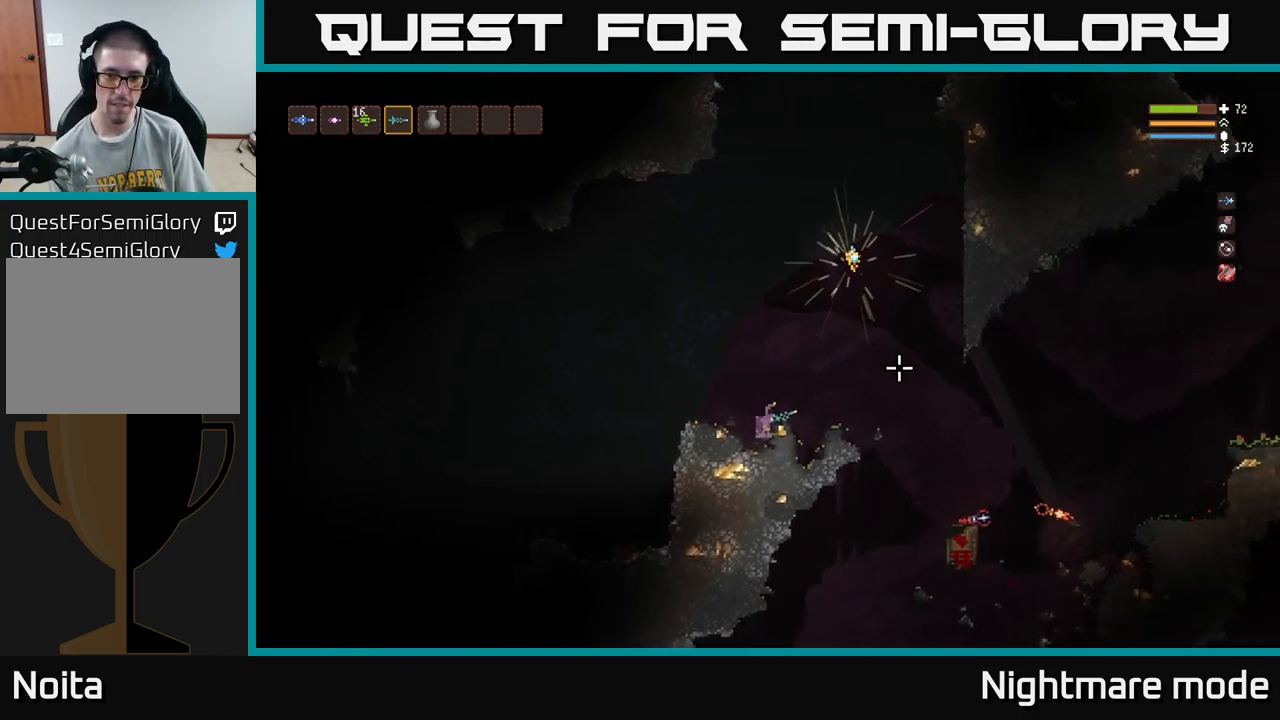
{"buttons": ["L2"], "left_stick": "right", "right_stick": "up-right", "events": [[83, "left_stick", "center"], [383, "L2", "down"], [383, "left_stick", "right"]]}
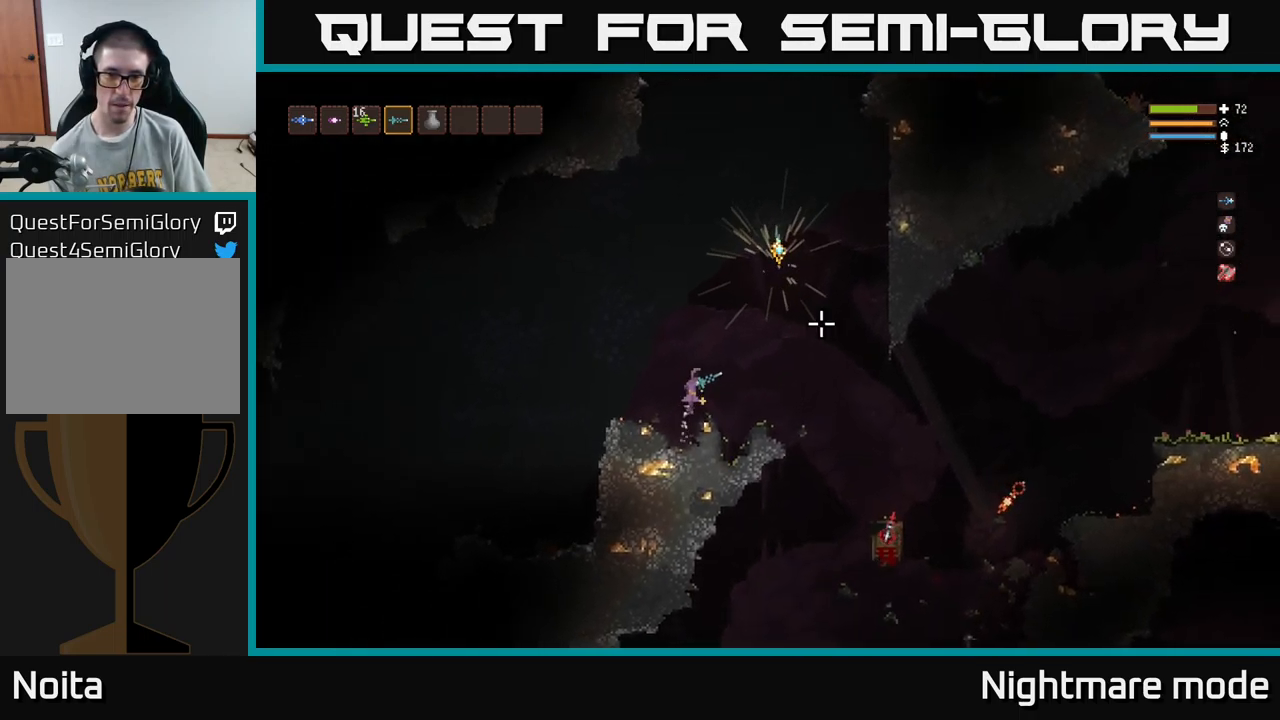
{"buttons": [], "left_stick": "center", "right_stick": "up-right", "events": [[50, "L2", "up"], [117, "left_stick", "center"], [283, "left_stick", "right"], [417, "left_stick", "center"]]}
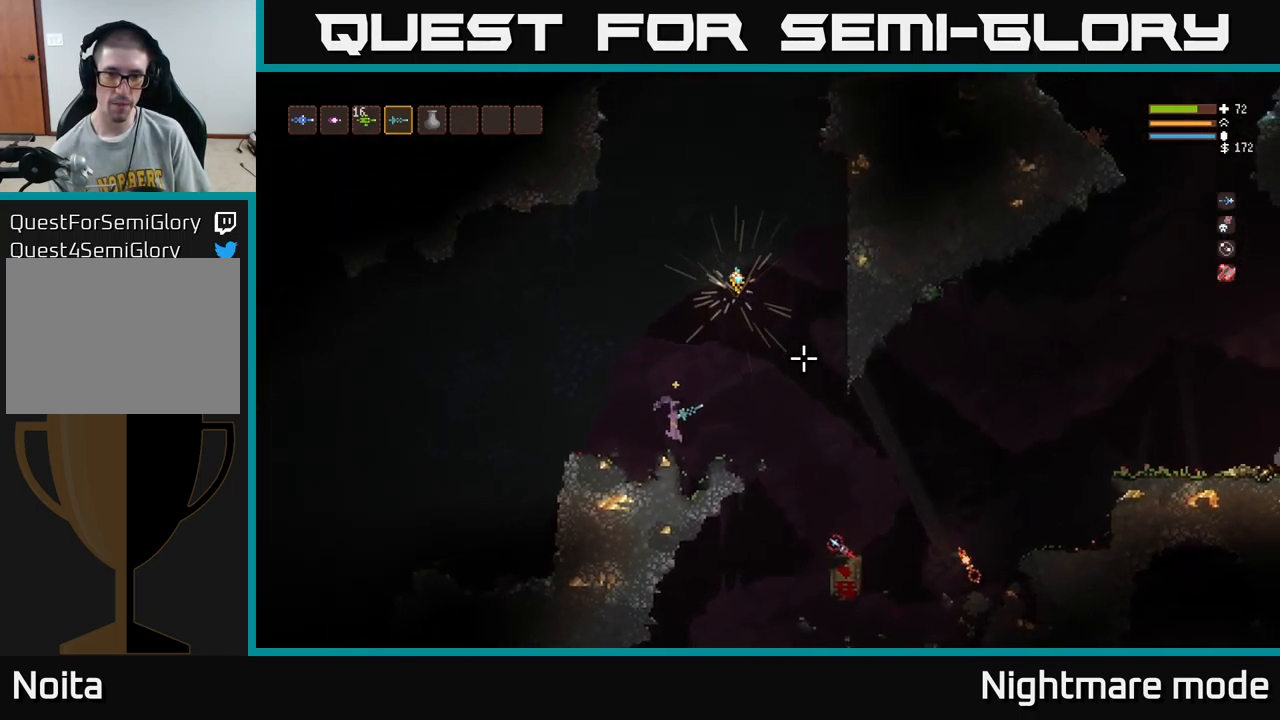
{"buttons": ["L2"], "left_stick": "right", "right_stick": "up-right", "events": [[117, "L2", "down"], [133, "left_stick", "right"], [300, "left_stick", "center"], [483, "left_stick", "right"]]}
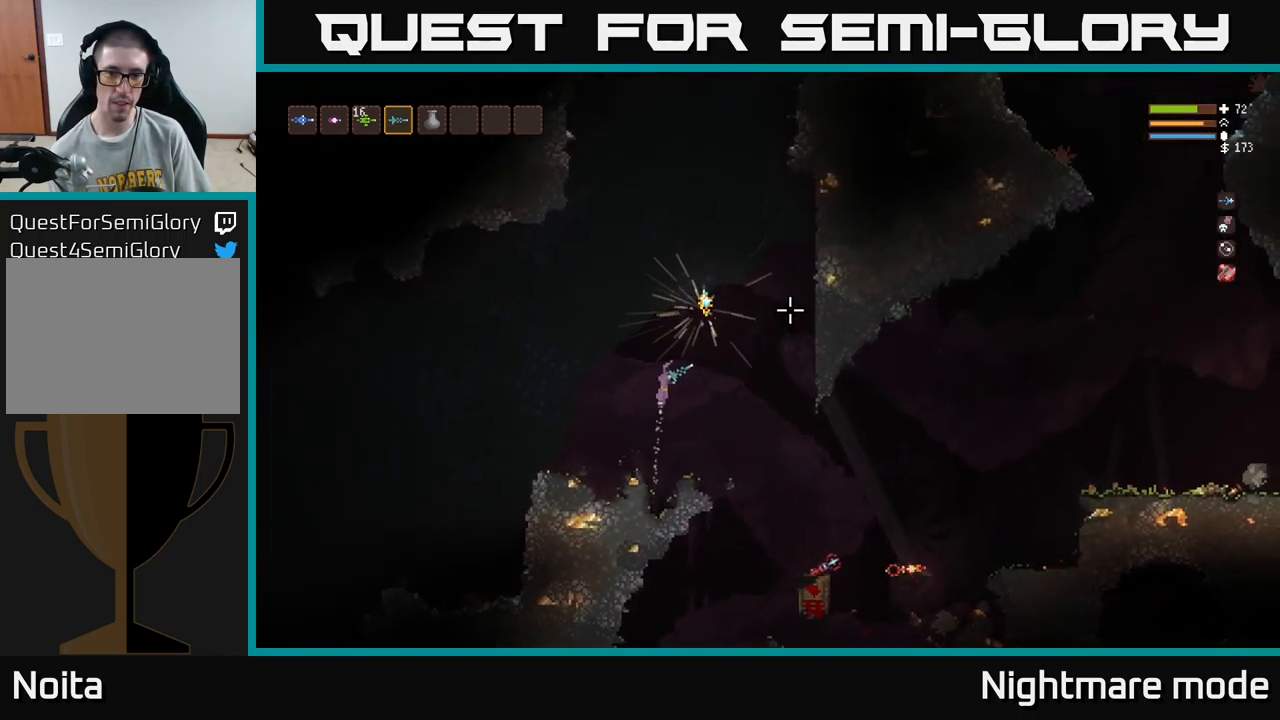
{"buttons": ["A"], "left_stick": "center", "right_stick": "center", "events": [[217, "right_stick", "center"], [317, "left_stick", "center"], [400, "L2", "up"], [434, "A", "down"]]}
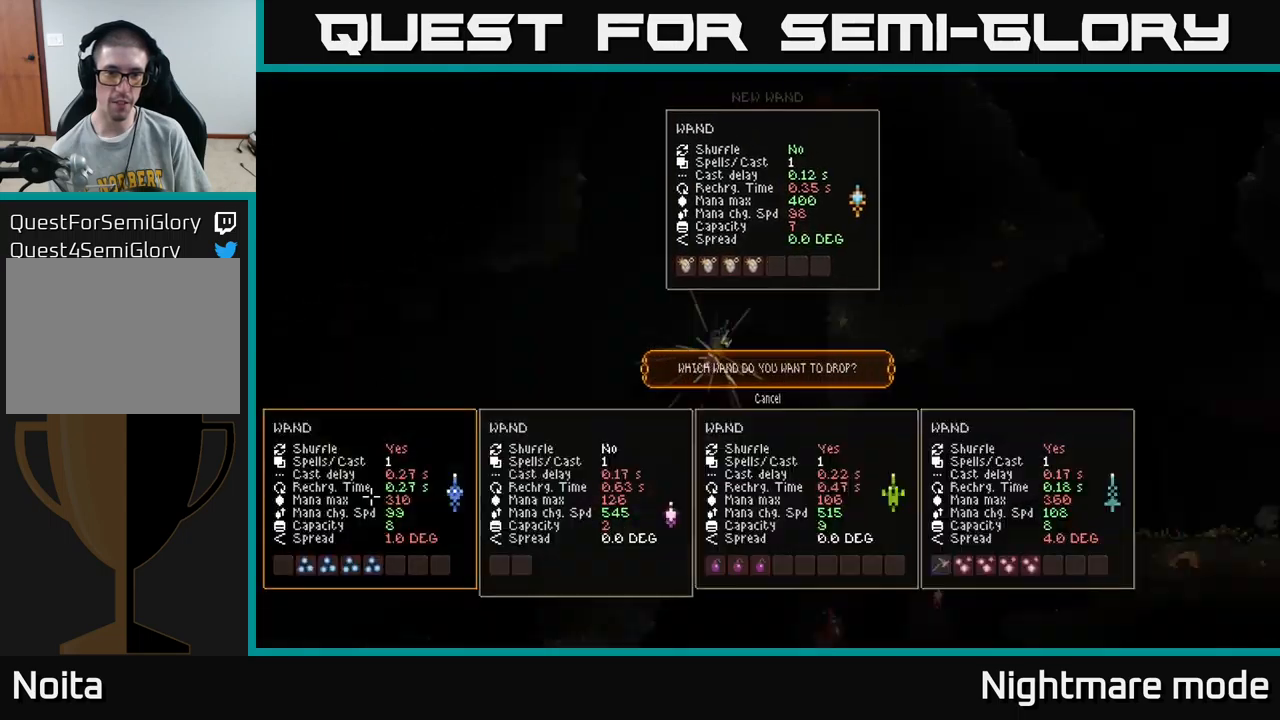
{"buttons": [], "left_stick": "center", "right_stick": "center", "events": [[17, "A", "up"]]}
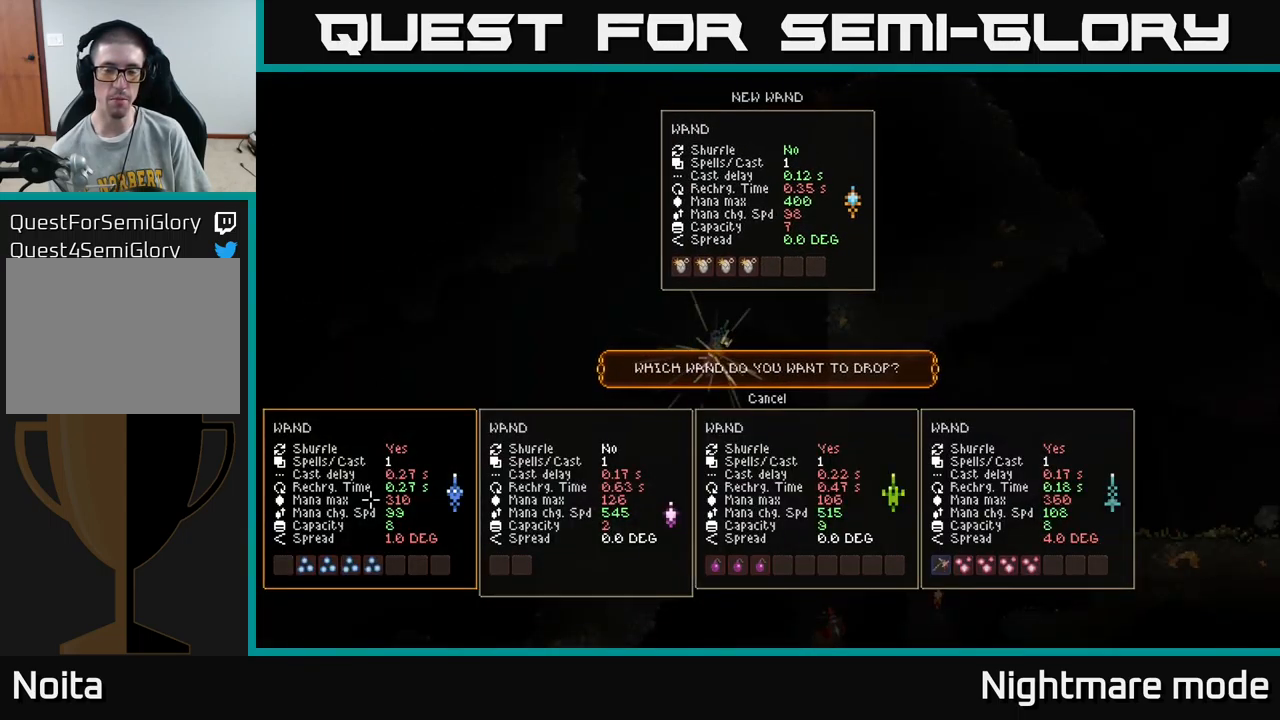
{"buttons": [], "left_stick": "center", "right_stick": "center", "events": []}
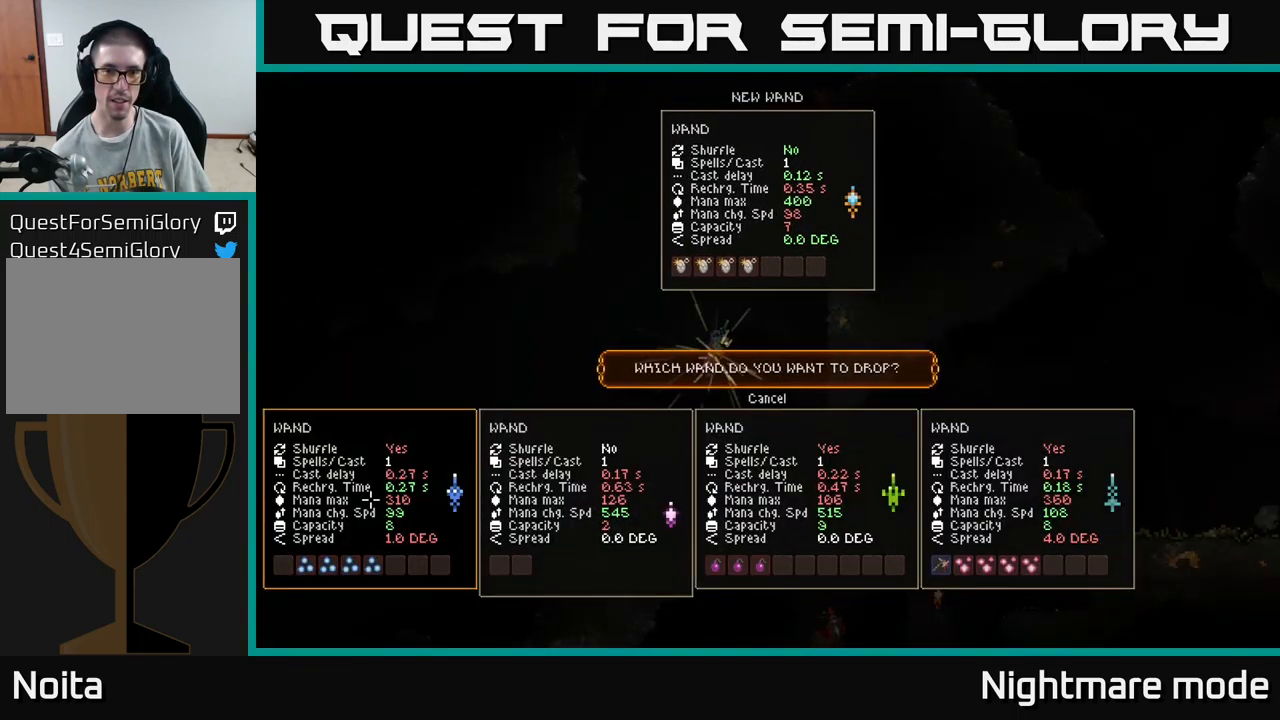
{"buttons": [], "left_stick": "center", "right_stick": "center", "events": []}
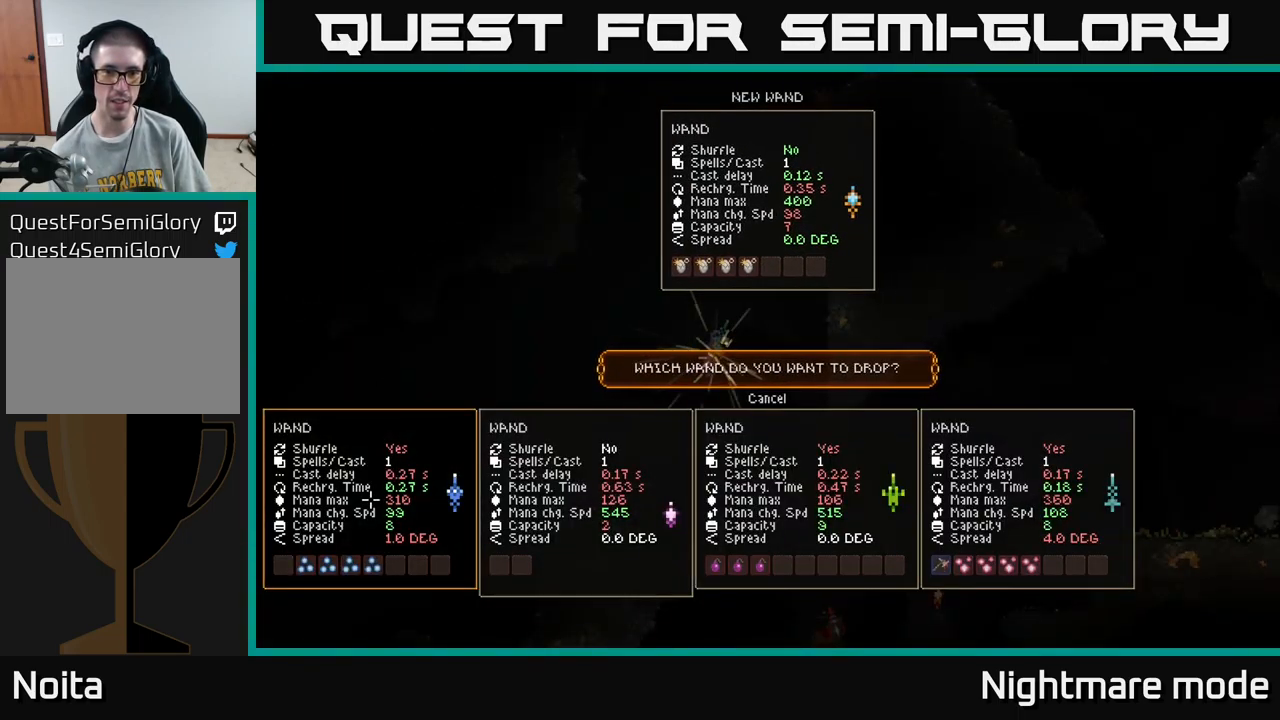
{"buttons": ["L2"], "left_stick": "center", "right_stick": "center", "events": [[34, "DPAD_UP", "down"], [84, "DPAD_UP", "up"], [184, "A", "down"], [250, "A", "up"], [350, "L2", "down"]]}
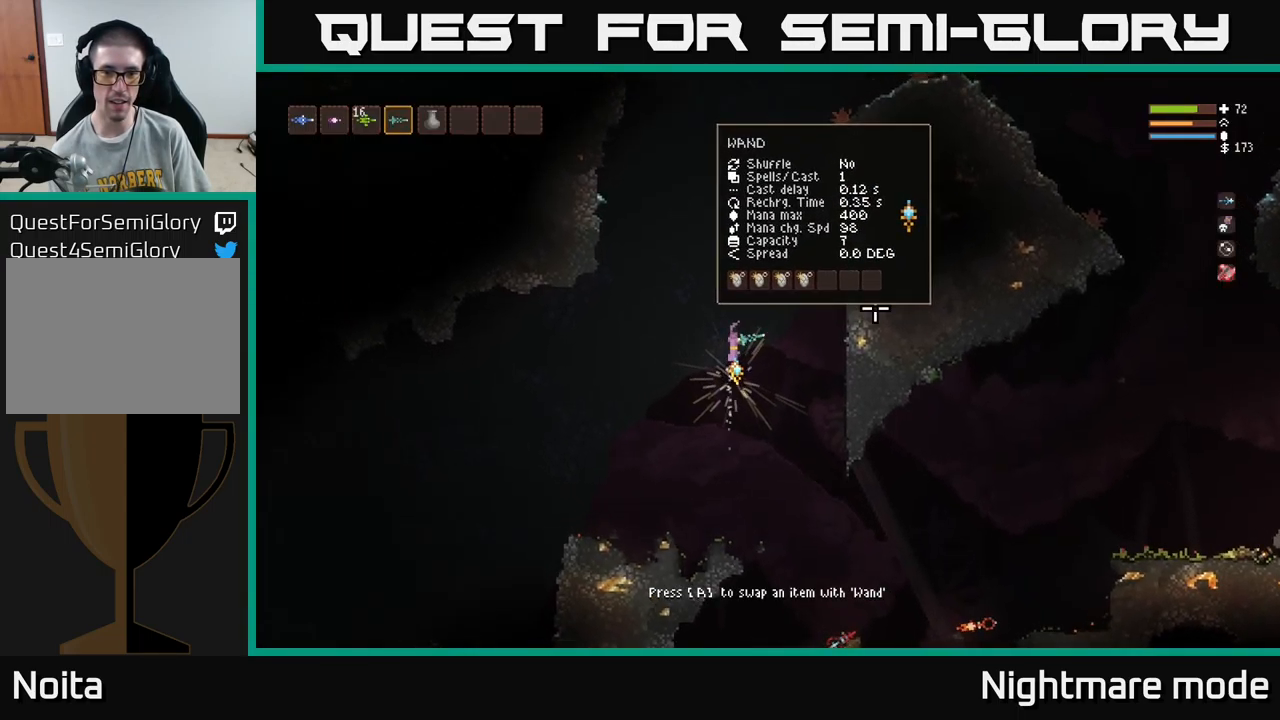
{"buttons": [], "left_stick": "center", "right_stick": "center", "events": [[17, "L2", "up"], [17, "right_stick", "right"], [250, "right_stick", "center"], [334, "L2", "down"], [400, "L2", "up"]]}
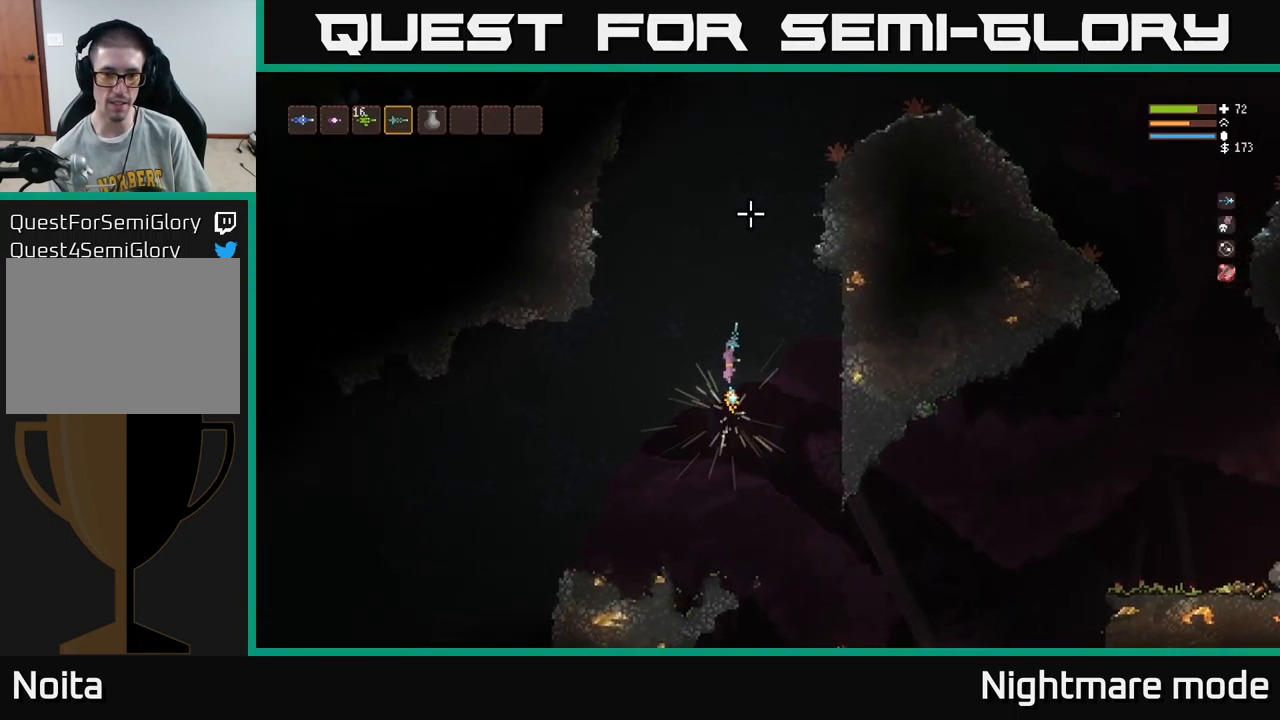
{"buttons": [], "left_stick": "center", "right_stick": "center", "events": [[250, "A", "down"], [250, "L2", "down"], [317, "L2", "up"], [350, "A", "up"]]}
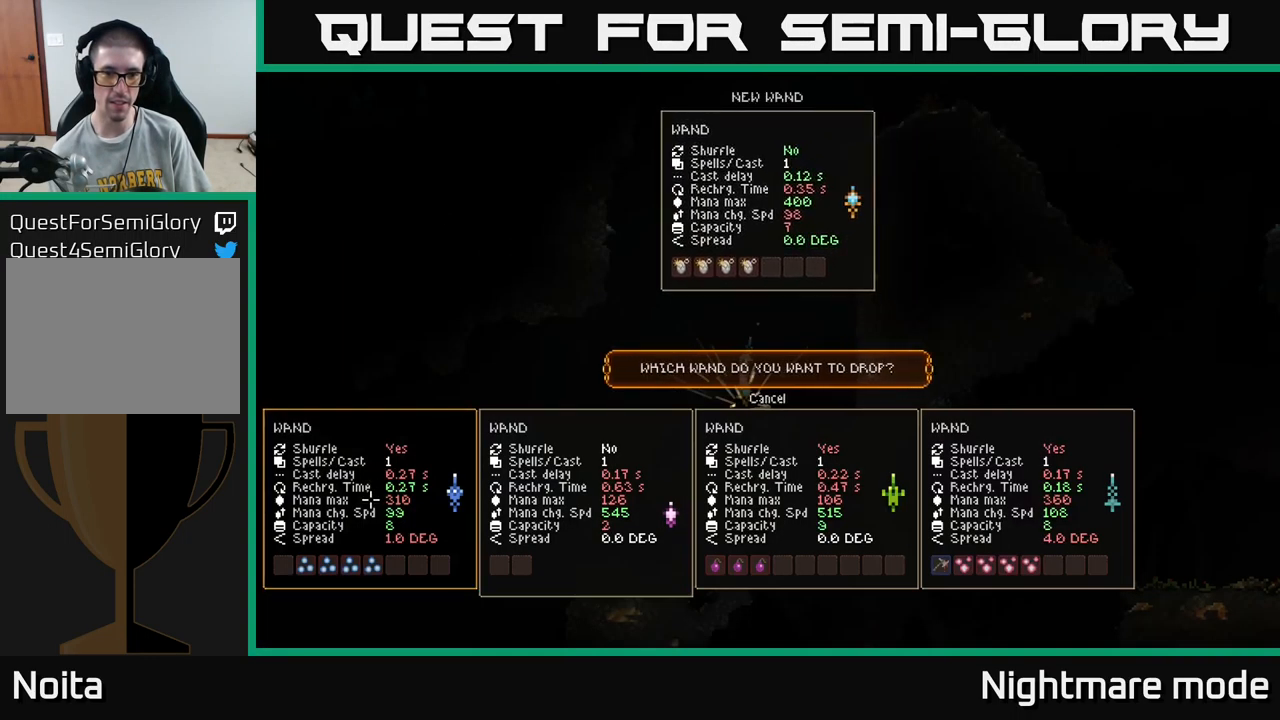
{"buttons": [], "left_stick": "center", "right_stick": "center", "events": [[434, "DPAD_UP", "down"], [484, "DPAD_UP", "up"]]}
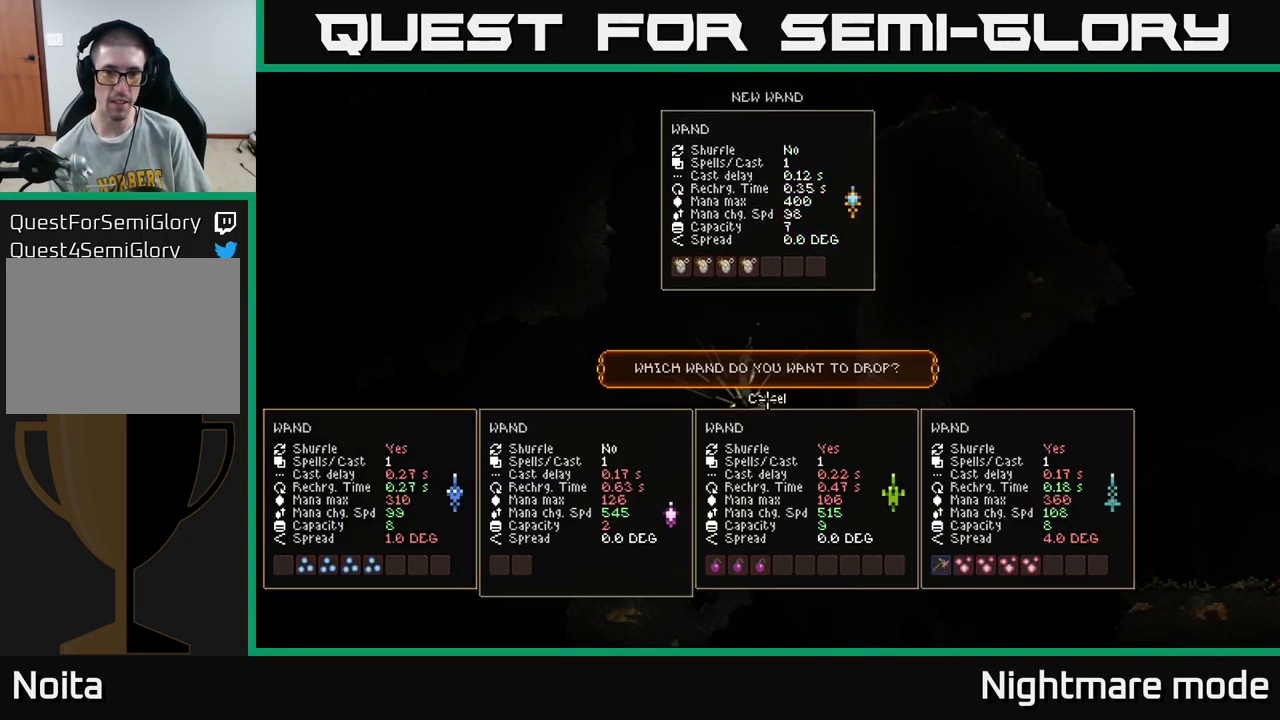
{"buttons": ["L2"], "left_stick": "left", "right_stick": "center", "events": [[67, "A", "down"], [150, "A", "up"], [367, "L2", "down"], [434, "left_stick", "left"]]}
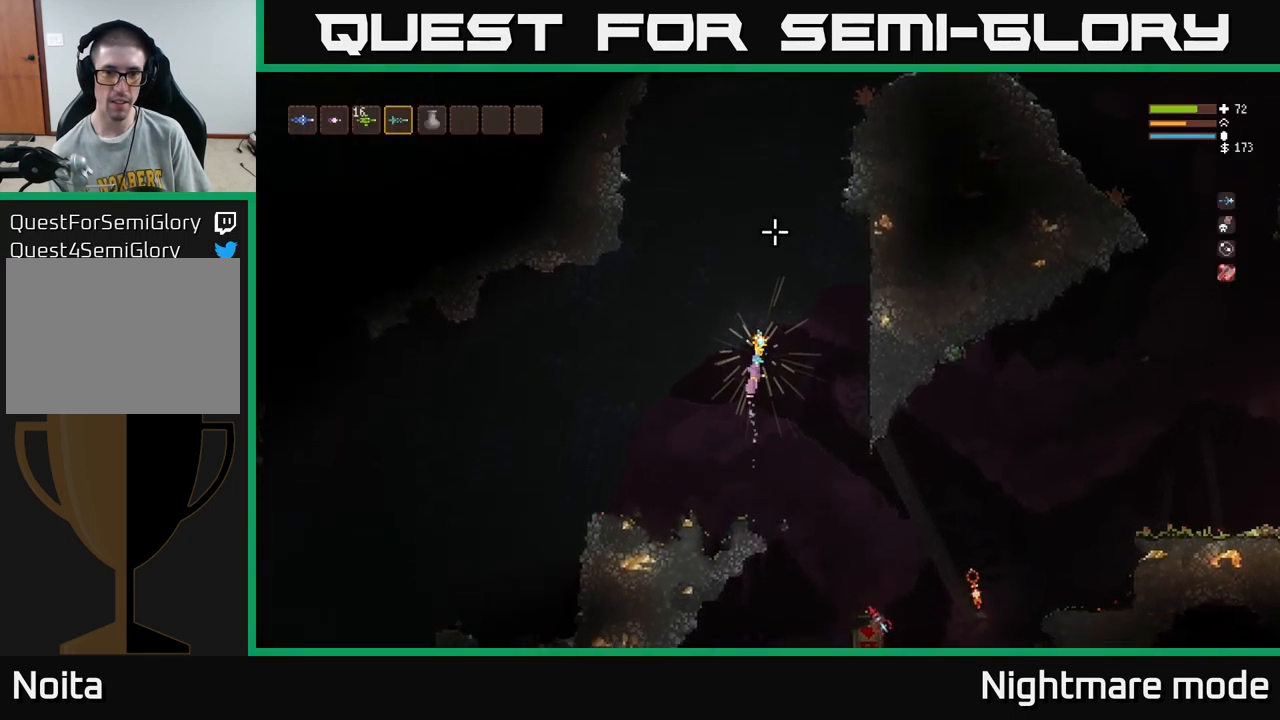
{"buttons": ["L2"], "left_stick": "right", "right_stick": "right", "events": [[50, "L2", "up"], [117, "left_stick", "center"], [167, "right_stick", "right"], [284, "left_stick", "left"], [417, "left_stick", "center"], [467, "left_stick", "right"], [484, "L2", "down"]]}
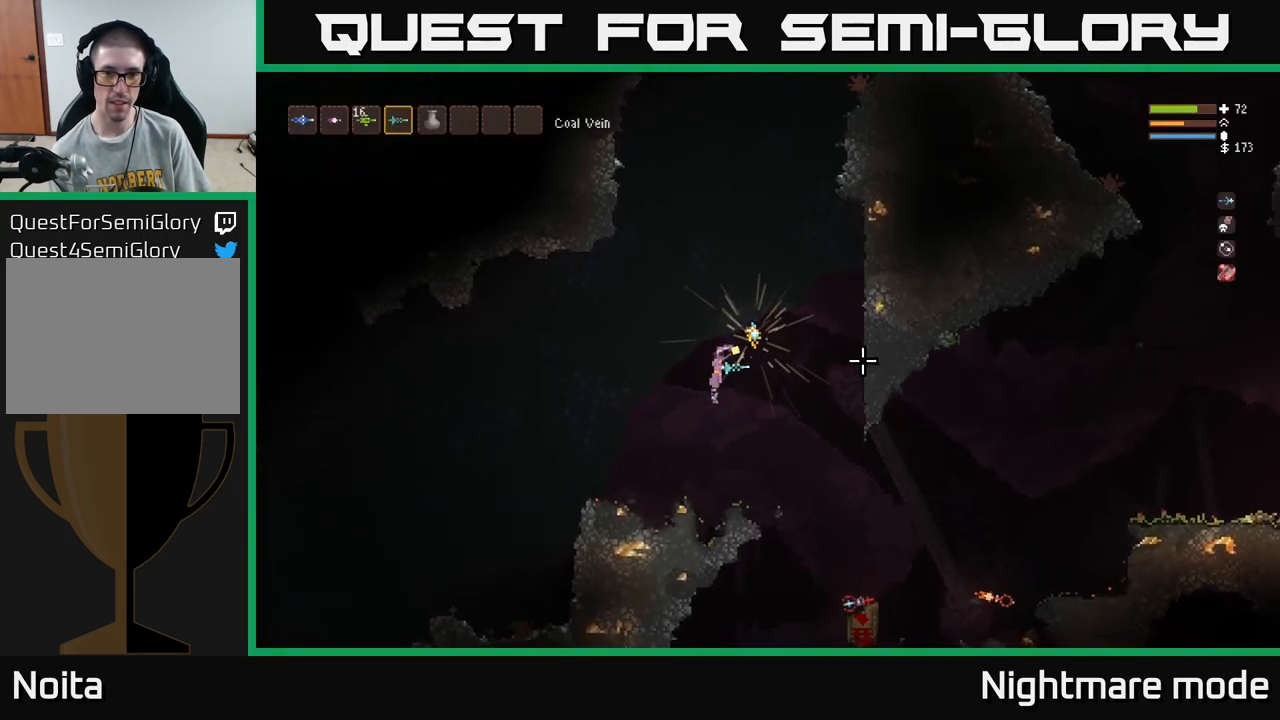
{"buttons": ["L2"], "left_stick": "center", "right_stick": "center", "events": [[117, "right_stick", "center"], [150, "L2", "up"], [433, "left_stick", "center"], [466, "L2", "down"]]}
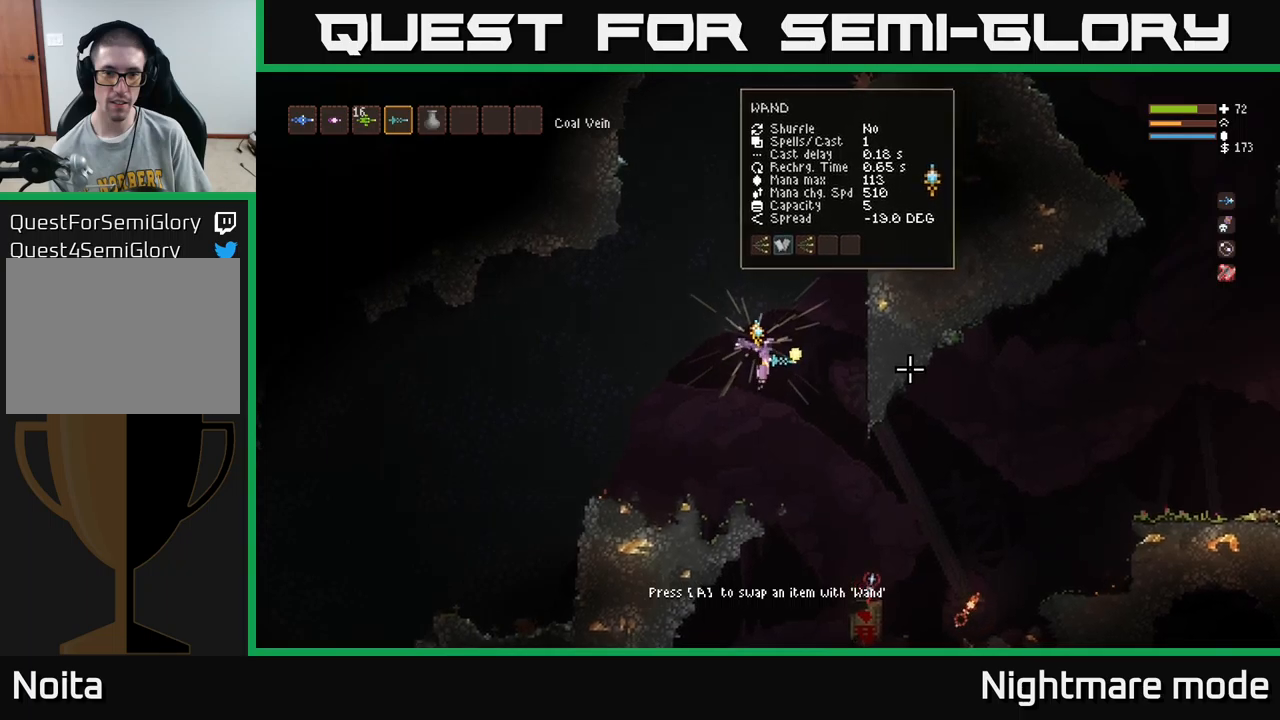
{"buttons": ["A"], "left_stick": "center", "right_stick": "center", "events": [[100, "L2", "up"], [366, "L2", "down"], [450, "A", "down"], [450, "L2", "up"]]}
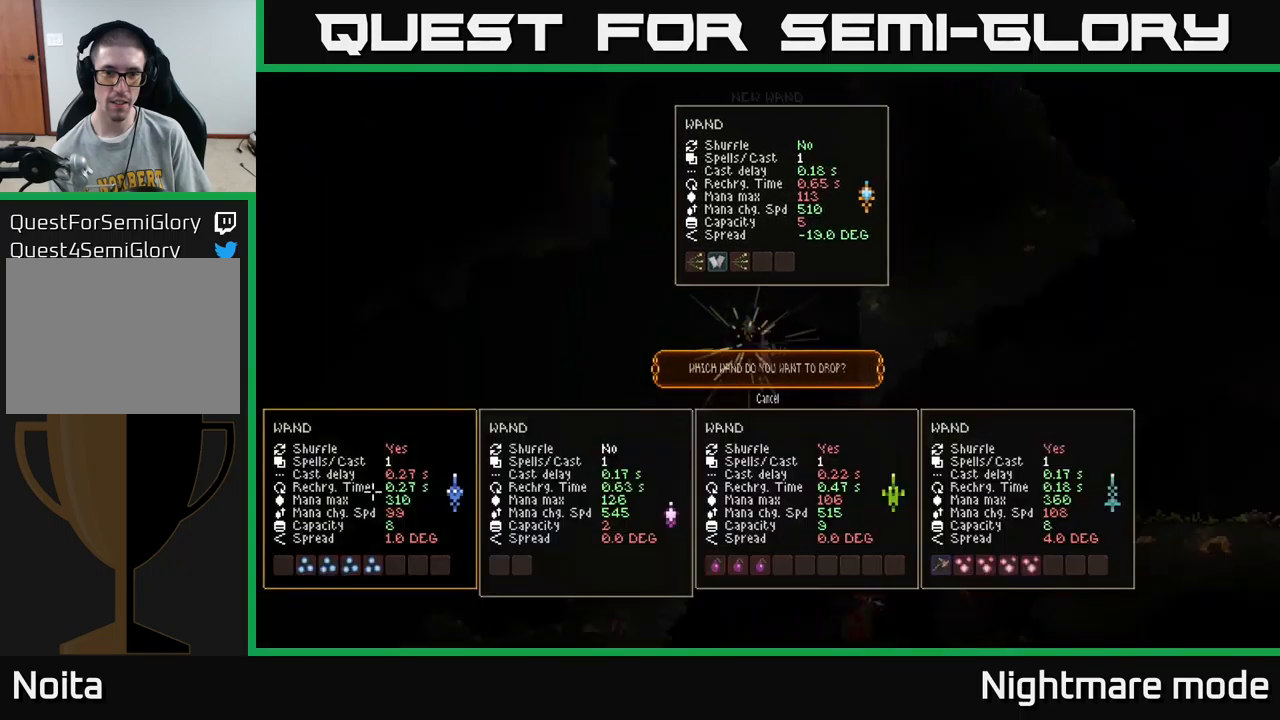
{"buttons": [], "left_stick": "center", "right_stick": "center", "events": [[16, "A", "up"]]}
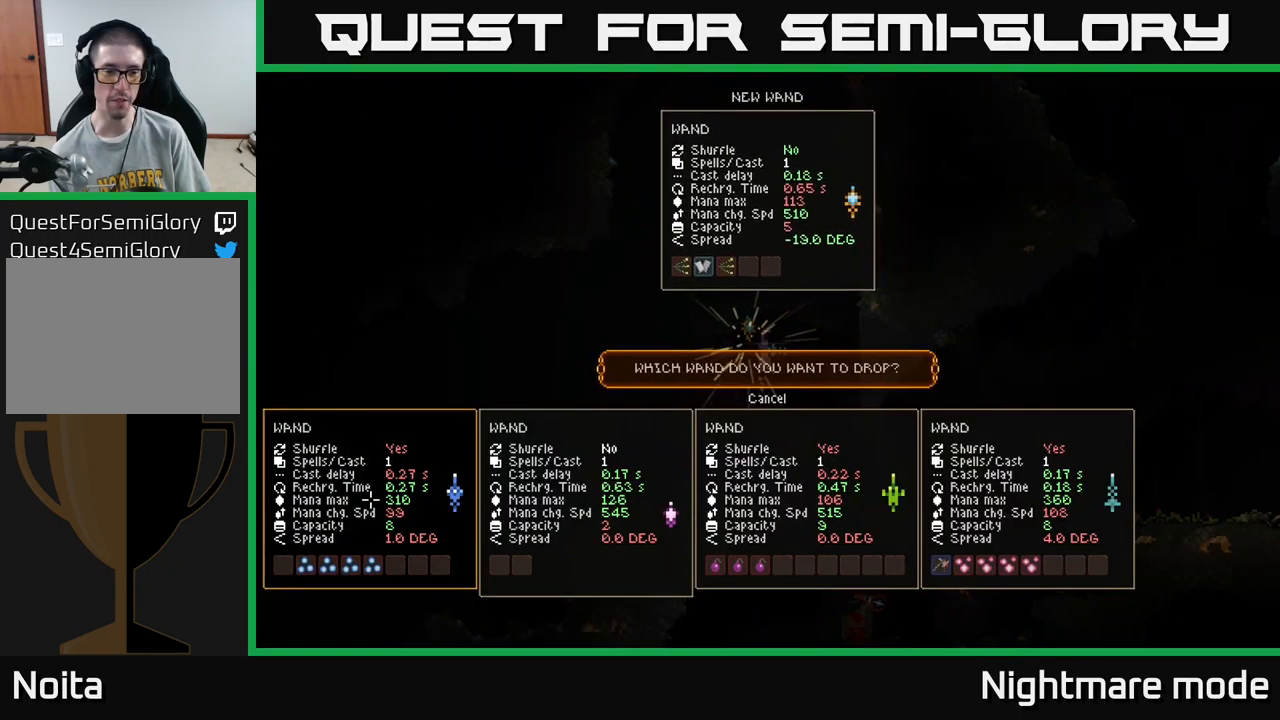
{"buttons": [], "left_stick": "center", "right_stick": "center", "events": []}
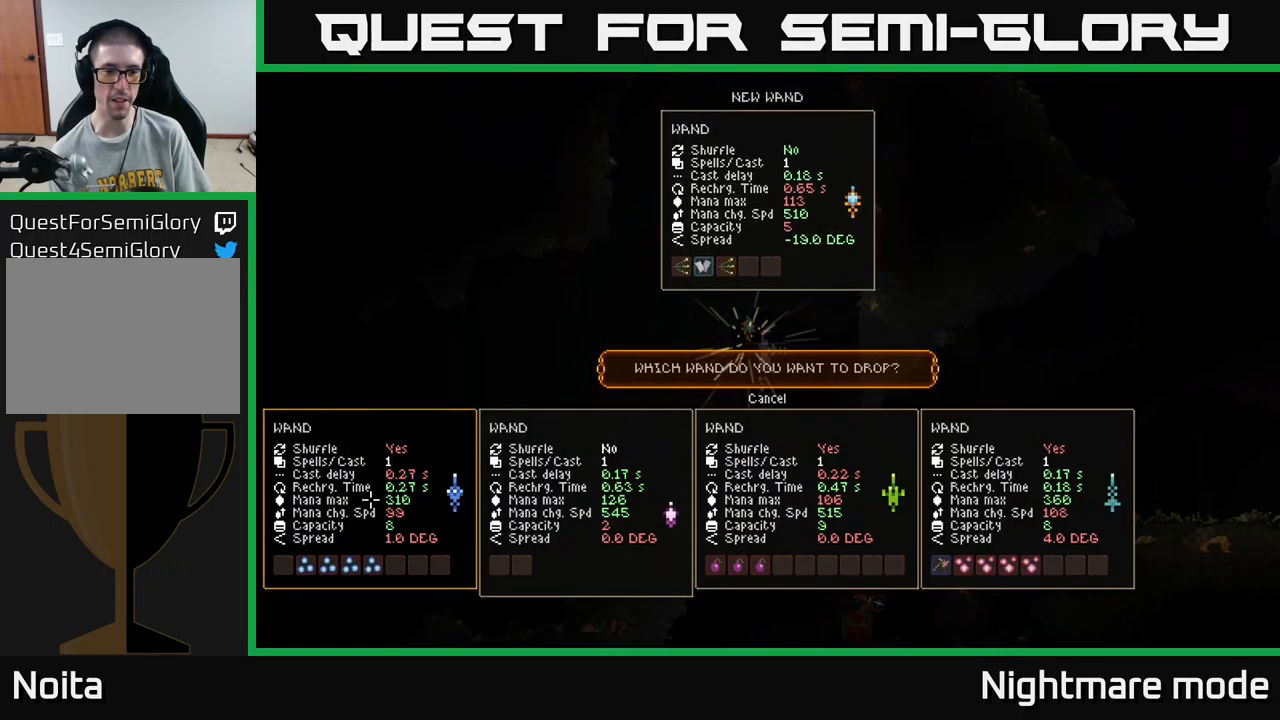
{"buttons": [], "left_stick": "left", "right_stick": "center", "events": [[33, "DPAD_RIGHT", "down"], [150, "DPAD_RIGHT", "up"], [333, "A", "down"], [383, "A", "up"], [416, "left_stick", "left"]]}
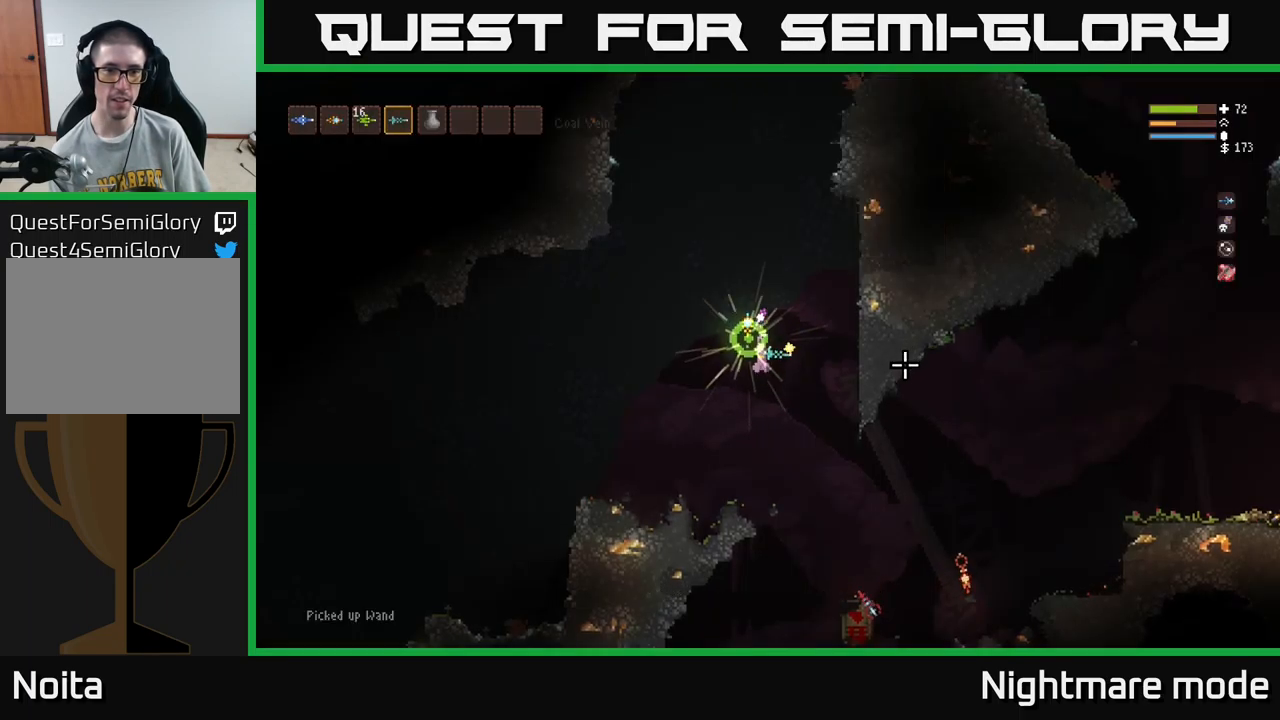
{"buttons": [], "left_stick": "center", "right_stick": "right", "events": [[50, "L2", "down"], [116, "right_stick", "right"], [133, "L2", "up"], [450, "left_stick", "center"]]}
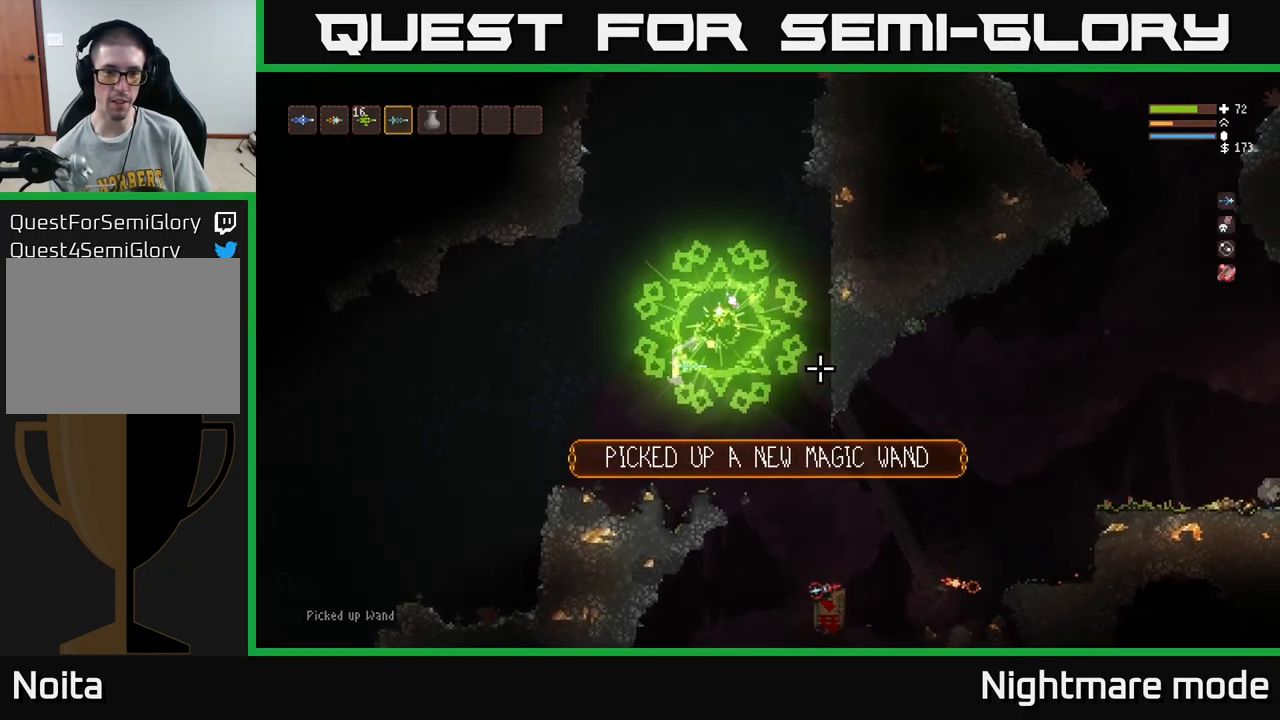
{"buttons": [], "left_stick": "center", "right_stick": "center", "events": [[50, "right_stick", "center"]]}
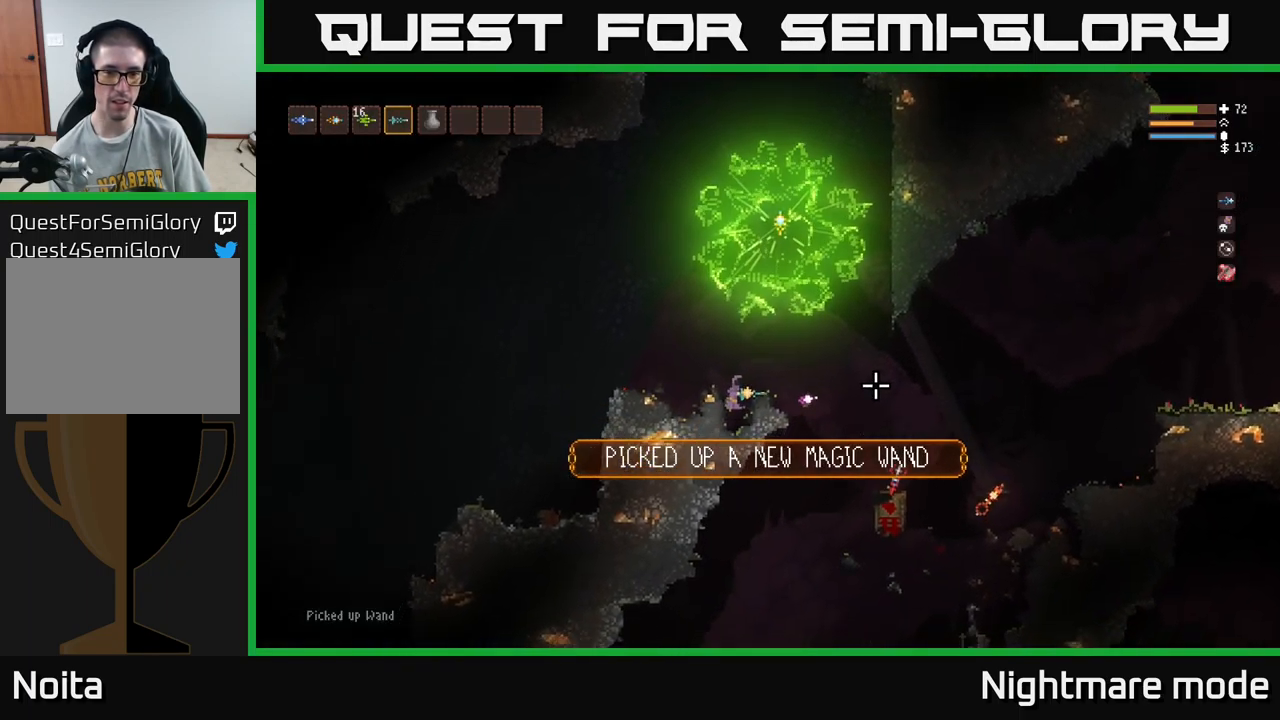
{"buttons": [], "left_stick": "center", "right_stick": "center", "events": []}
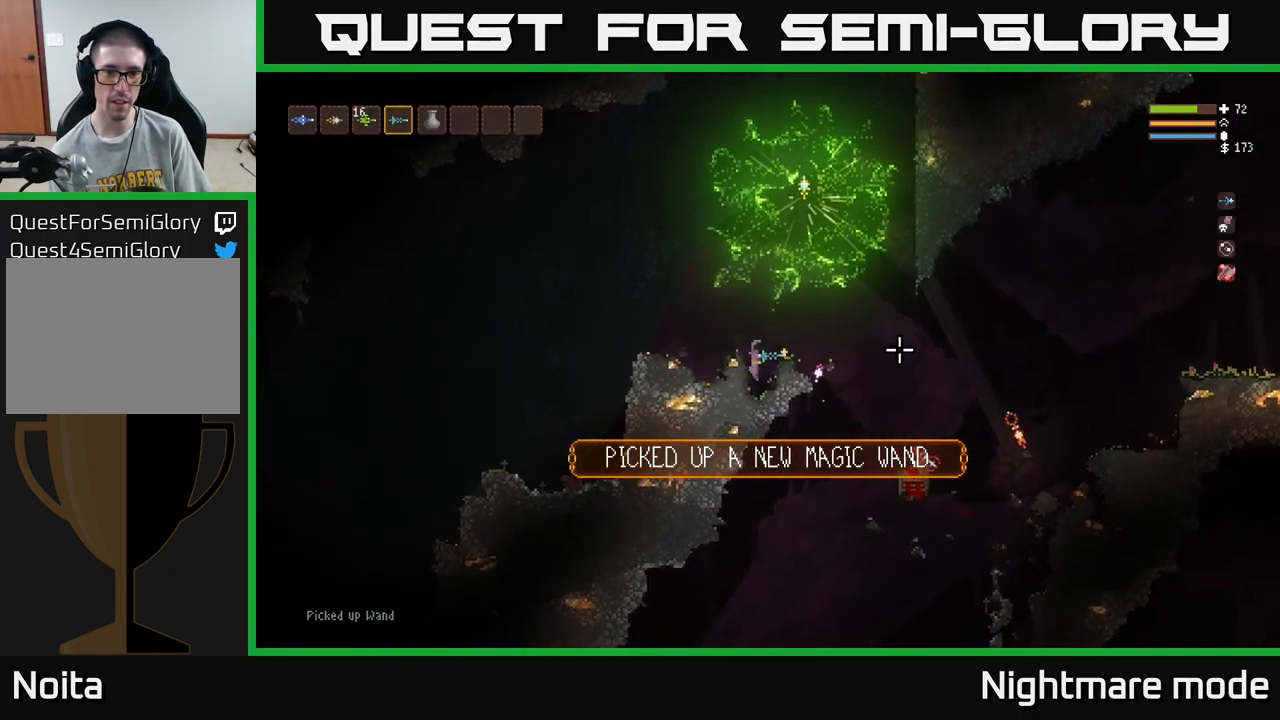
{"buttons": [], "left_stick": "center", "right_stick": "center", "events": [[50, "SELECT", "down"], [183, "SELECT", "up"]]}
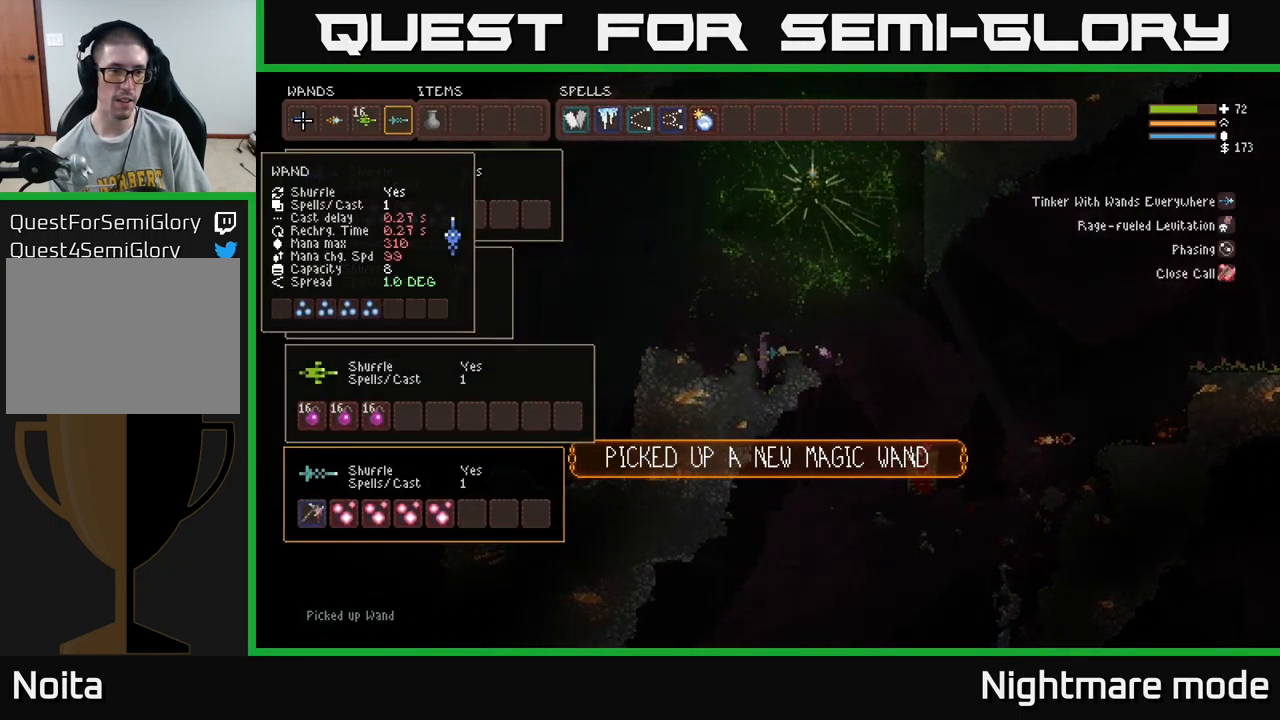
{"buttons": ["DPAD_RIGHT"], "left_stick": "center", "right_stick": "center", "events": [[216, "DPAD_DOWN", "down"], [333, "DPAD_DOWN", "up"], [500, "DPAD_RIGHT", "down"]]}
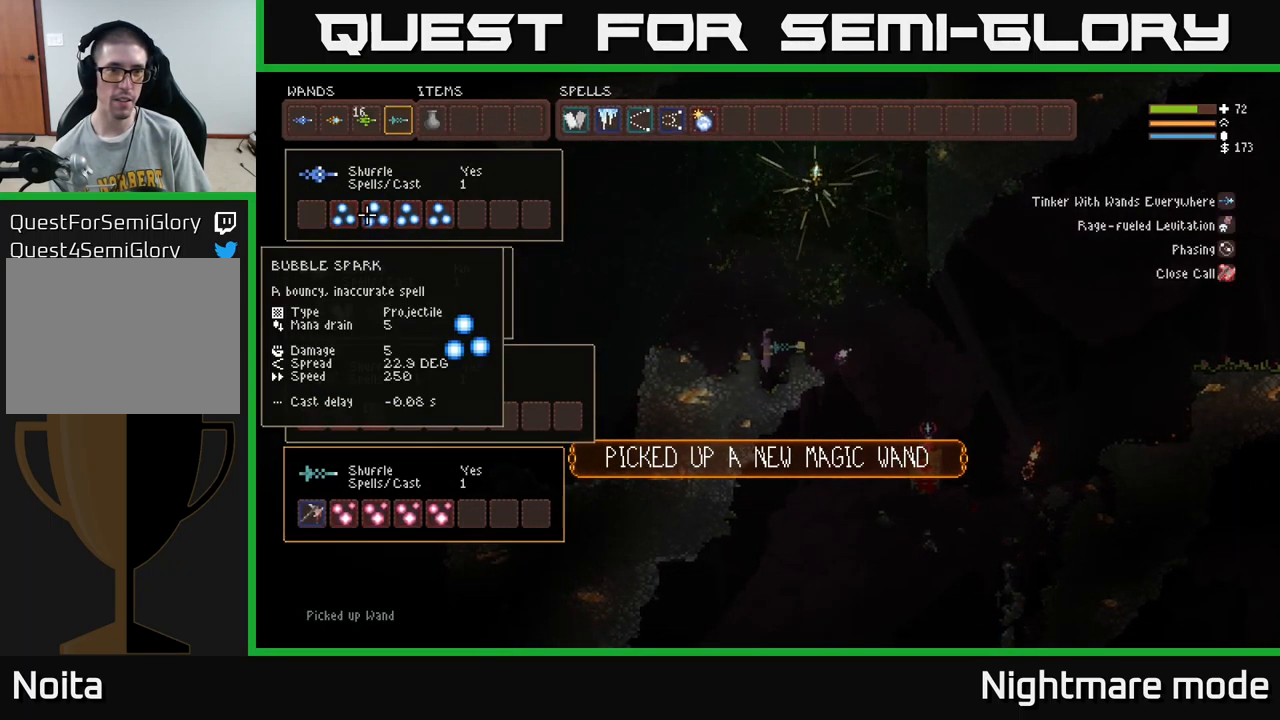
{"buttons": [], "left_stick": "center", "right_stick": "center", "events": [[83, "DPAD_RIGHT", "up"], [183, "DPAD_DOWN", "down"], [316, "DPAD_DOWN", "up"]]}
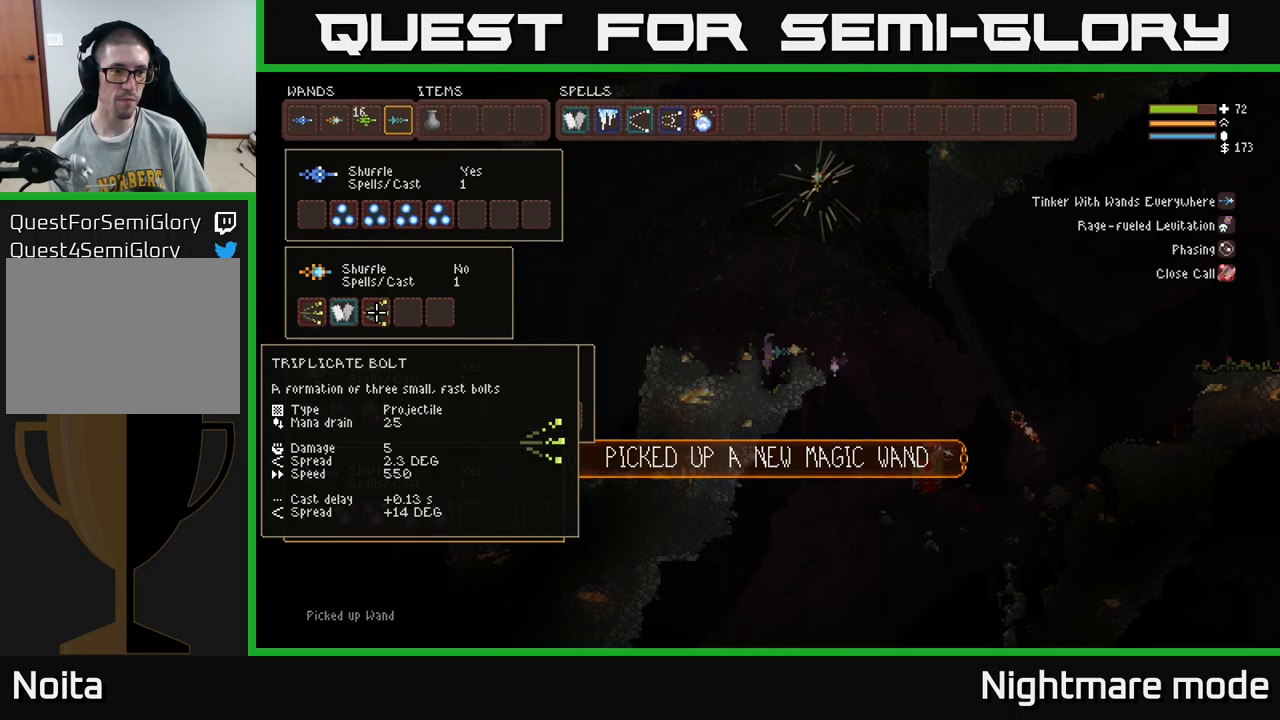
{"buttons": [], "left_stick": "center", "right_stick": "center", "events": [[333, "DPAD_LEFT", "down"], [417, "DPAD_LEFT", "up"]]}